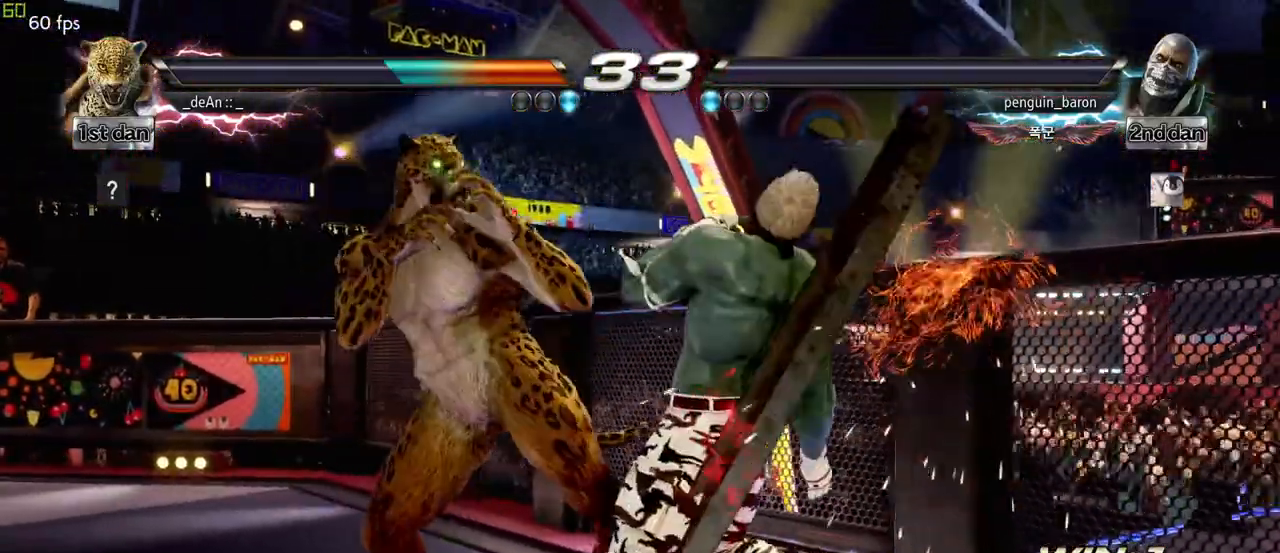
Gameplay with a controller (arcade stick); each line is a JSON object with the inputs held at the frame after it. "events" lists button and stick changes between this image and that frame as [ms after this image, input, new state], when the widget could be followed in between. Not read: L3 R3.
{"buttons": [], "left_stick": "center", "events": [[33, "left_stick", "down"], [100, "SQUARE", "down"], [100, "TRIANGLE", "down"], [200, "SQUARE", "up"], [217, "TRIANGLE", "up"], [317, "left_stick", "center"]]}
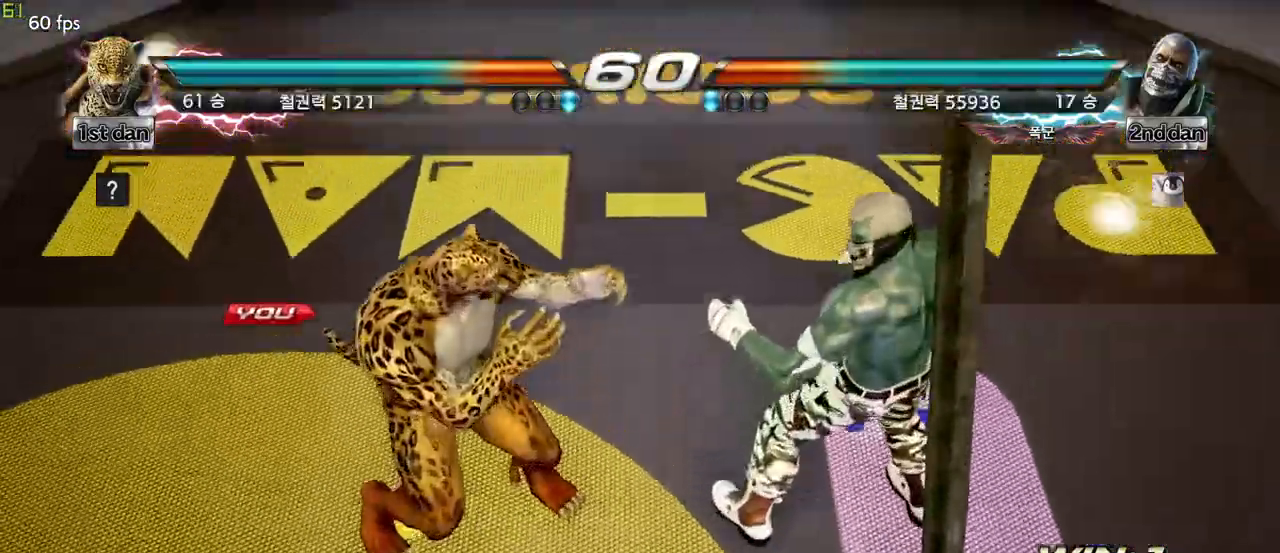
{"buttons": [], "left_stick": "center", "events": []}
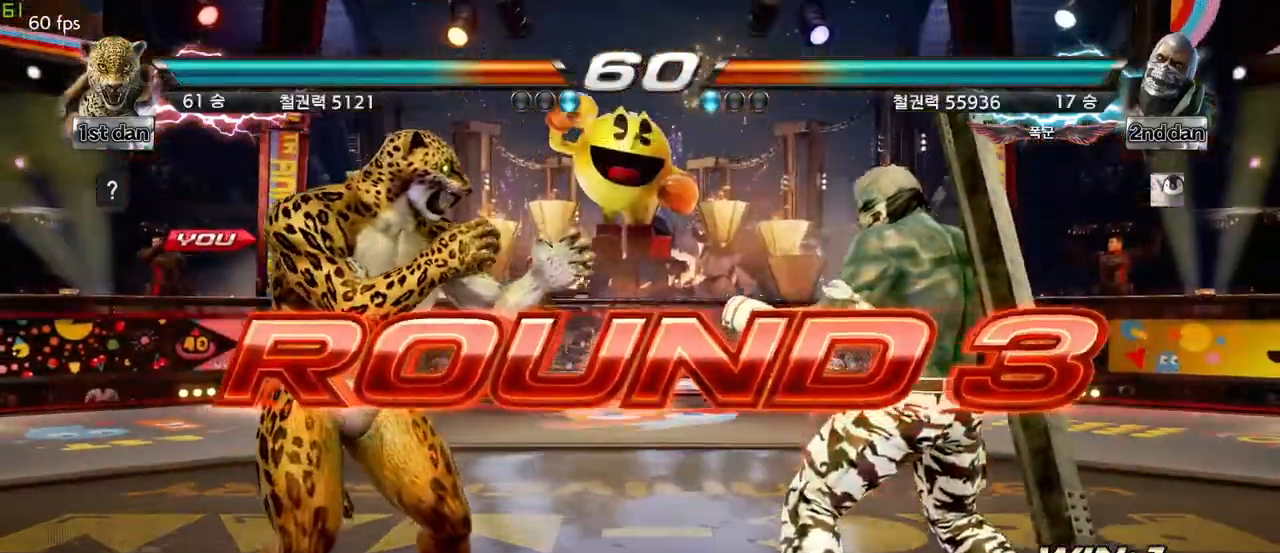
{"buttons": [], "left_stick": "center", "events": []}
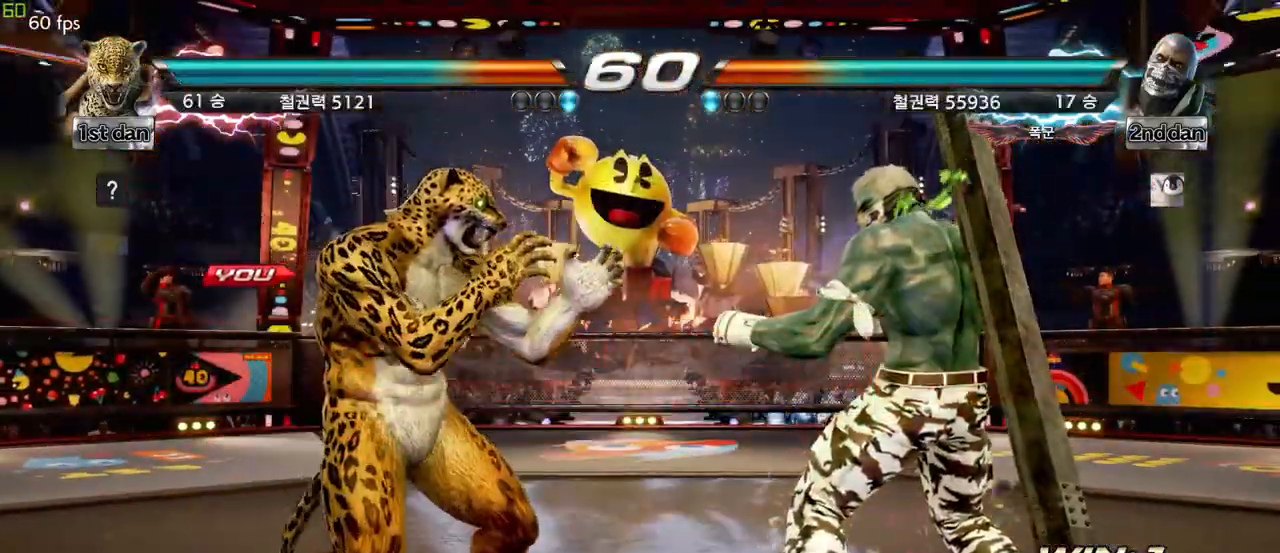
{"buttons": [], "left_stick": "center", "events": []}
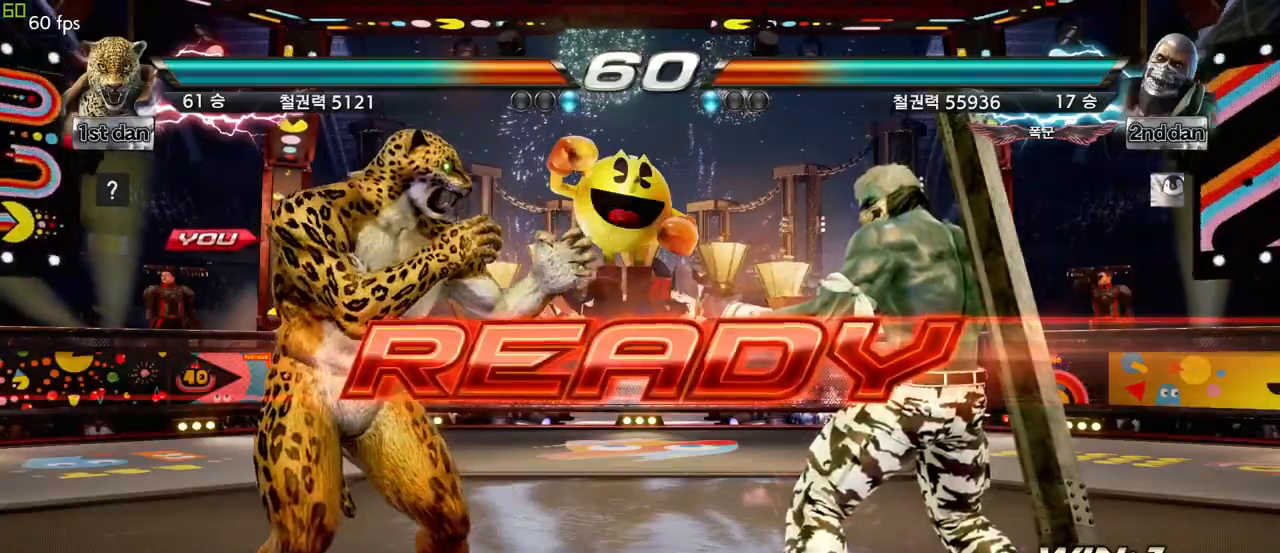
{"buttons": [], "left_stick": "center", "events": []}
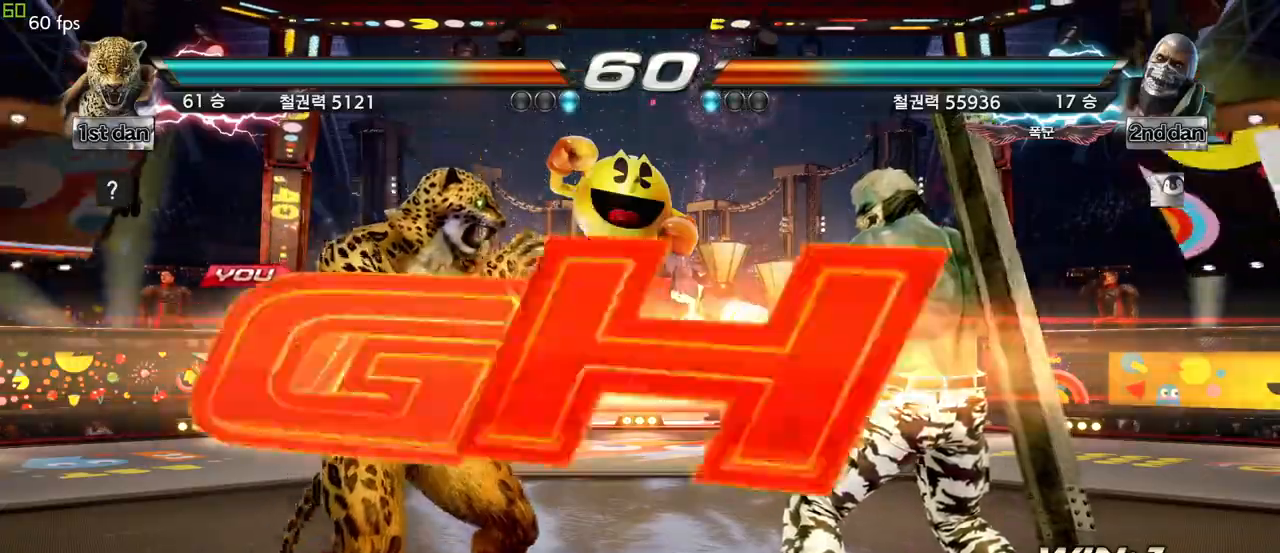
{"buttons": [], "left_stick": "right", "events": [[467, "left_stick", "right"]]}
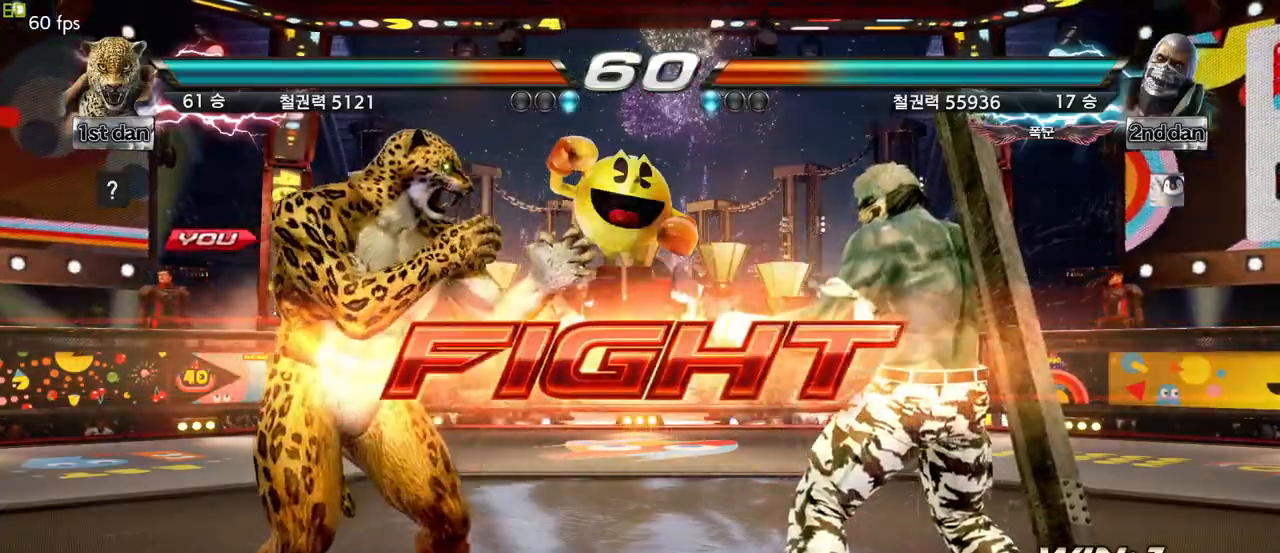
{"buttons": [], "left_stick": "center", "events": [[17, "CROSS", "down"], [17, "TRIANGLE", "down"], [100, "TRIANGLE", "up"], [133, "CROSS", "up"], [267, "left_stick", "center"]]}
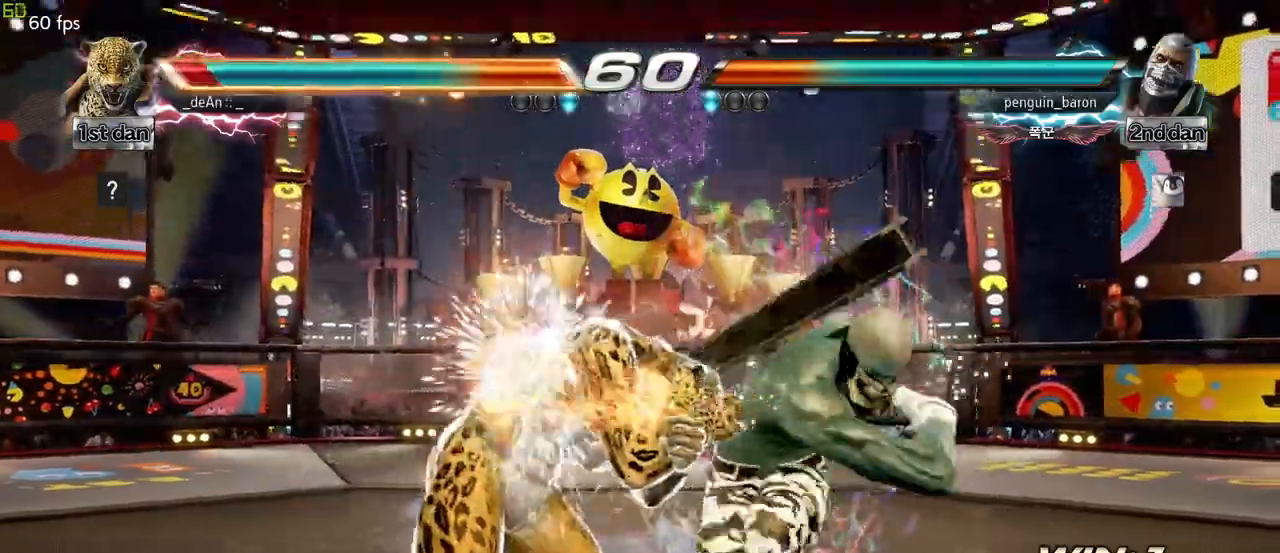
{"buttons": [], "left_stick": "center", "events": []}
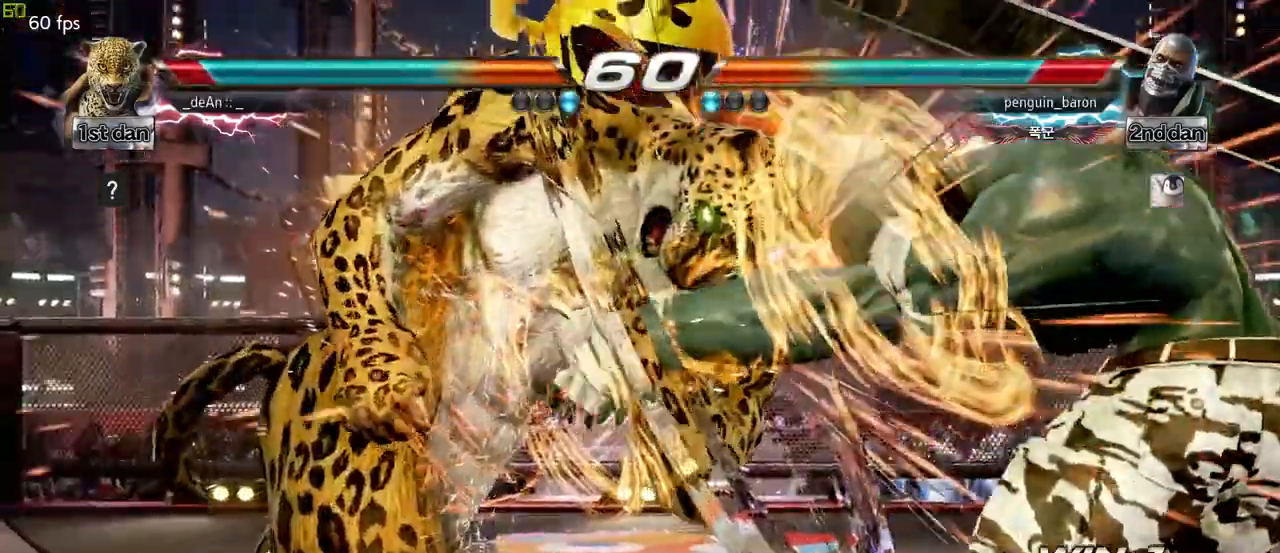
{"buttons": [], "left_stick": "center", "events": [[283, "SQUARE", "down"], [467, "SQUARE", "up"]]}
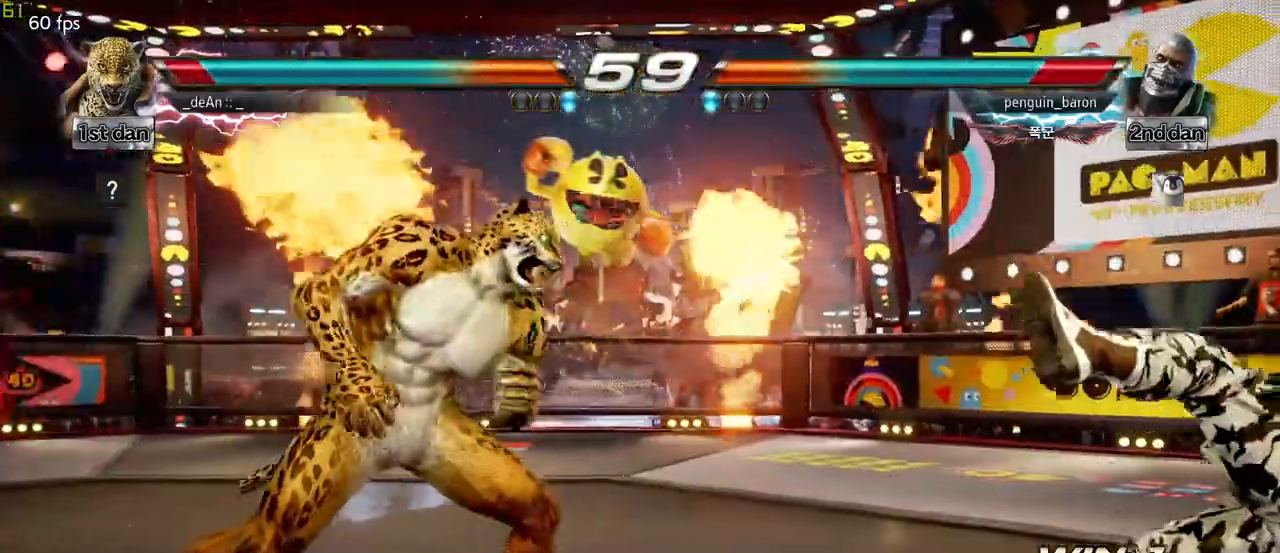
{"buttons": [], "left_stick": "right", "events": [[150, "left_stick", "right"], [250, "left_stick", "center"], [333, "left_stick", "right"]]}
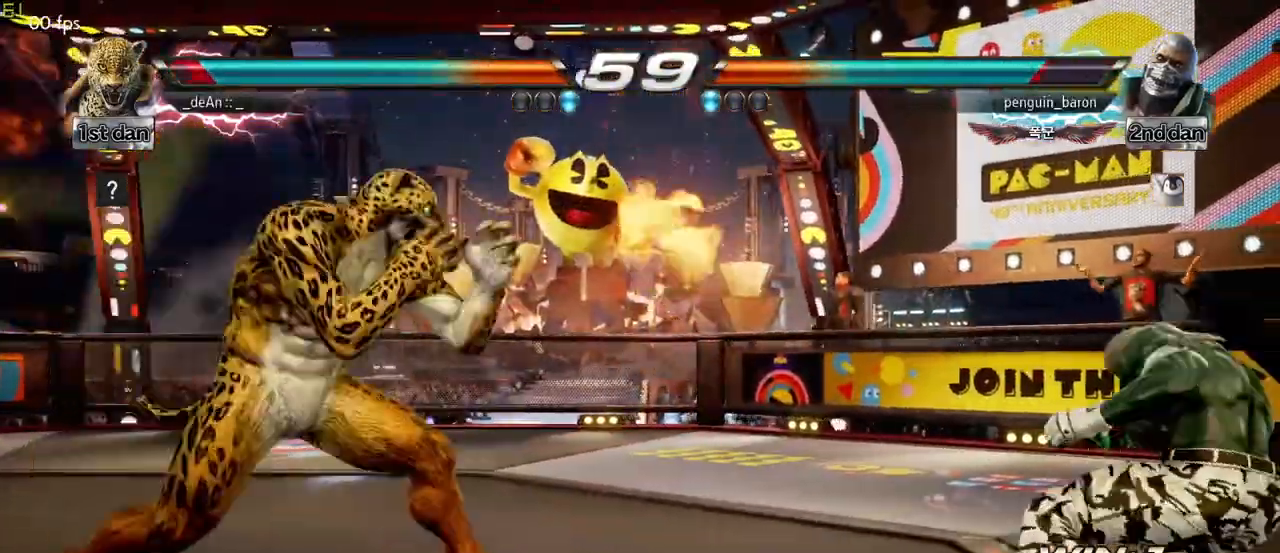
{"buttons": [], "left_stick": "center", "events": [[50, "CROSS", "down"], [50, "TRIANGLE", "down"], [117, "TRIANGLE", "up"], [150, "CROSS", "up"], [267, "left_stick", "center"]]}
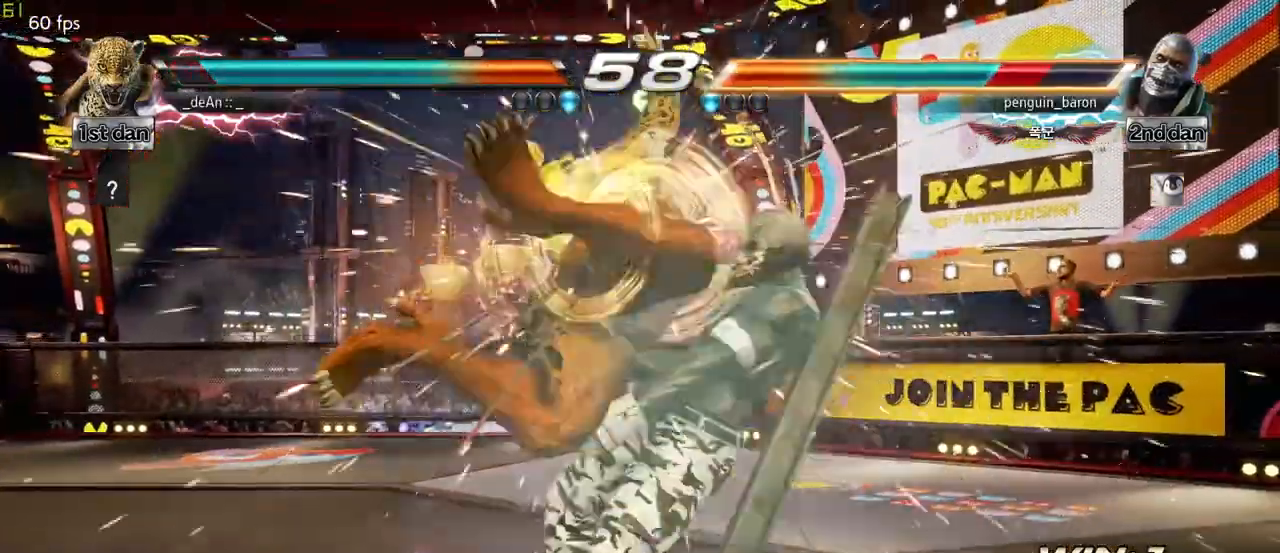
{"buttons": [], "left_stick": "center", "events": []}
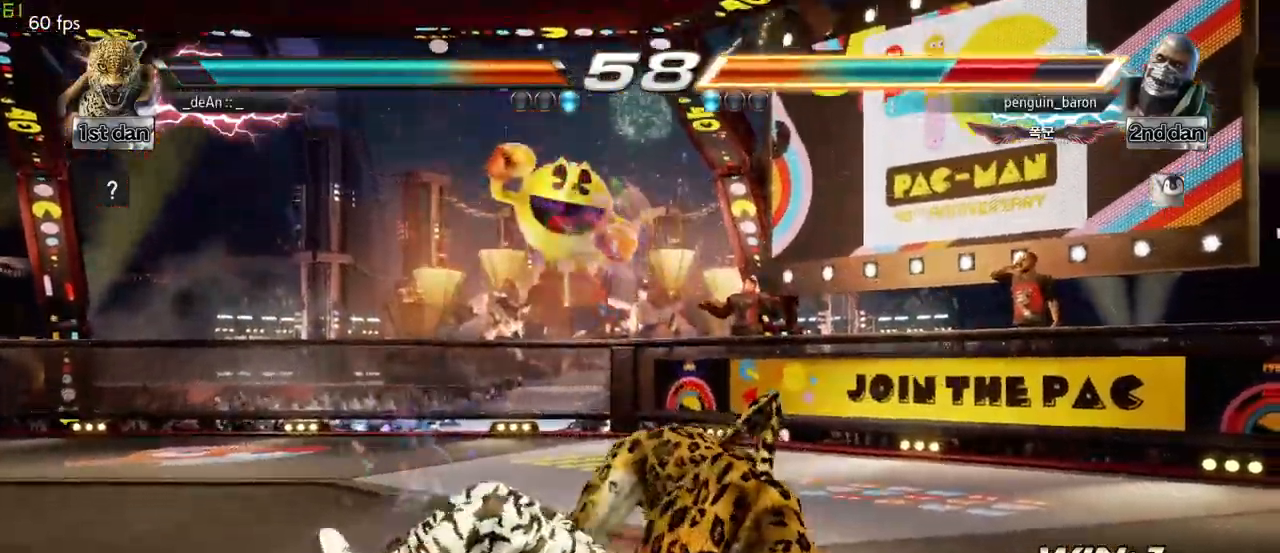
{"buttons": [], "left_stick": "center", "events": [[117, "CROSS", "down"], [217, "CROSS", "up"], [300, "CROSS", "down"], [417, "CROSS", "up"]]}
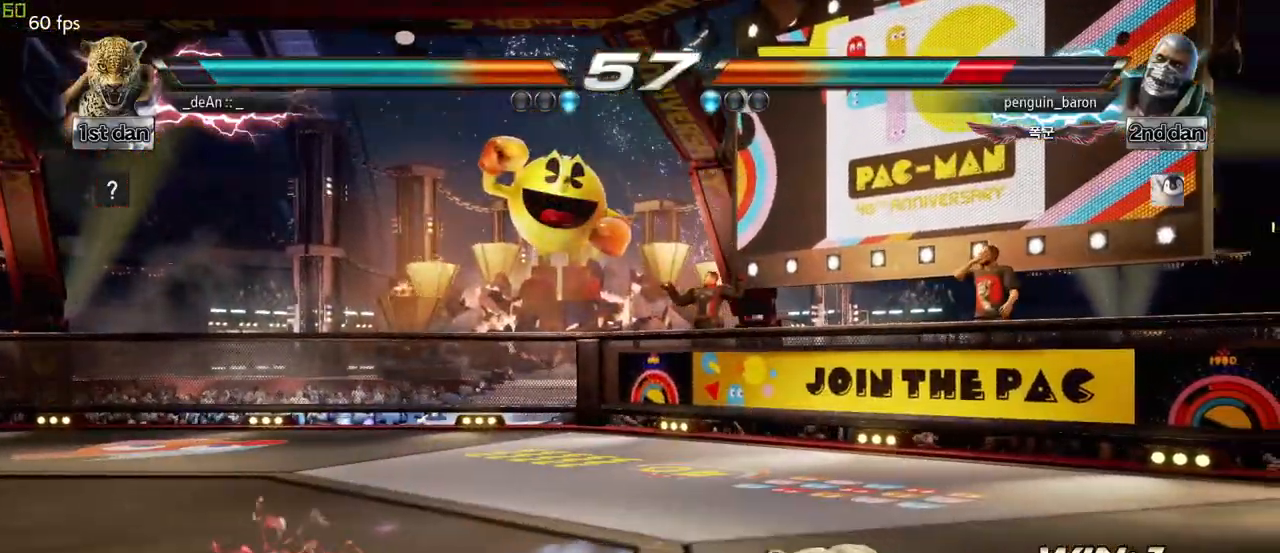
{"buttons": [], "left_stick": "right", "events": [[33, "left_stick", "right"]]}
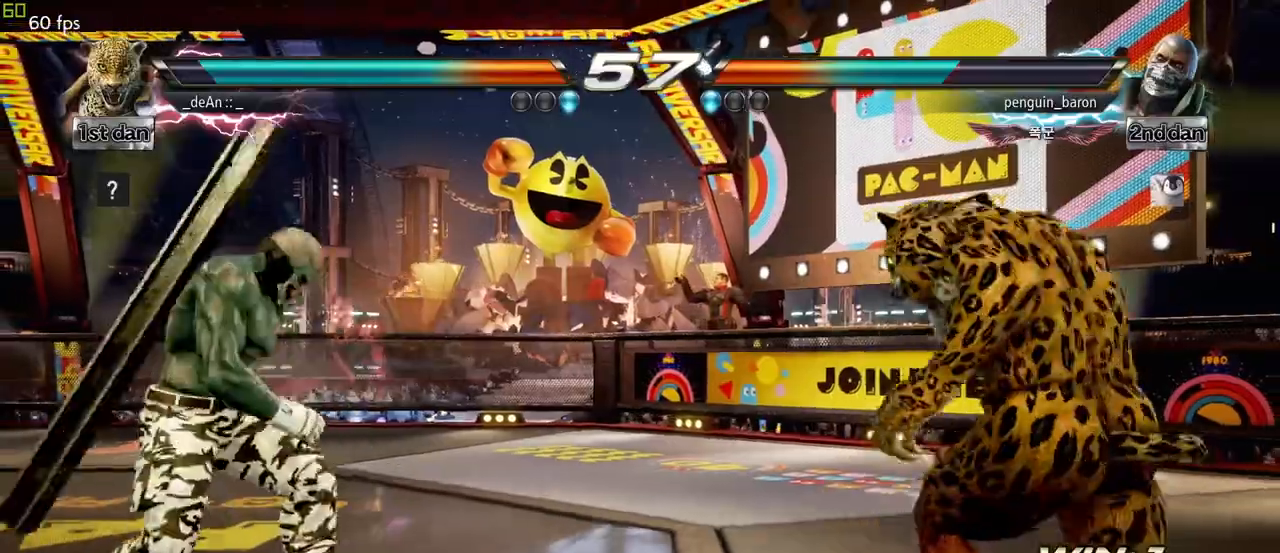
{"buttons": [], "left_stick": "center", "events": [[50, "left_stick", "left"], [250, "CROSS", "down"], [250, "TRIANGLE", "down"], [367, "CROSS", "up"], [367, "TRIANGLE", "up"], [500, "left_stick", "center"]]}
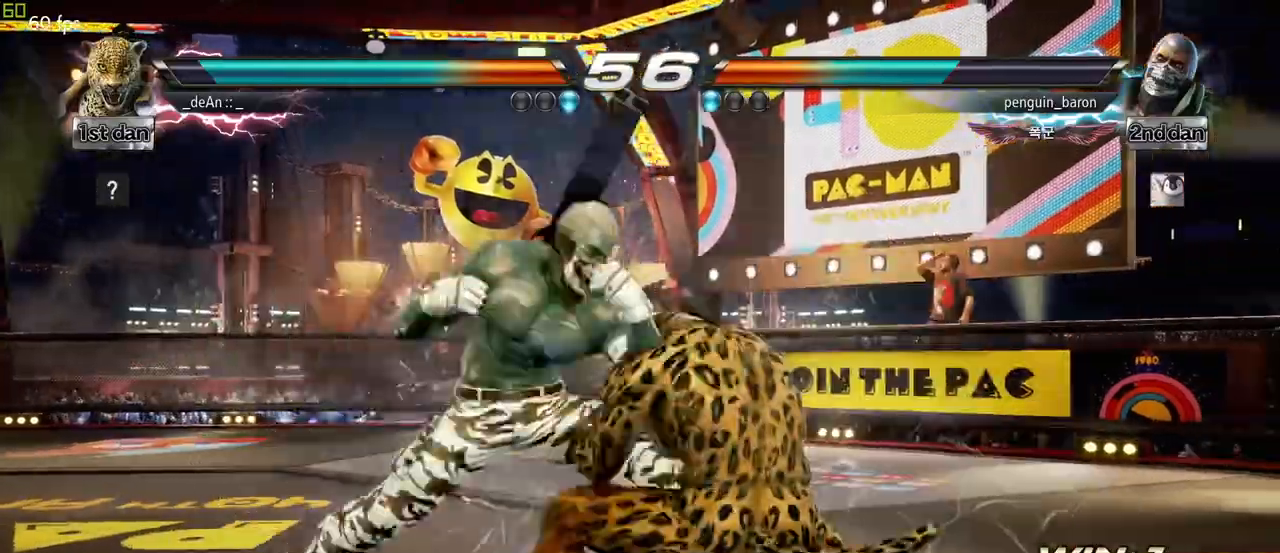
{"buttons": ["SQUARE"], "left_stick": "center", "events": [[450, "SQUARE", "down"]]}
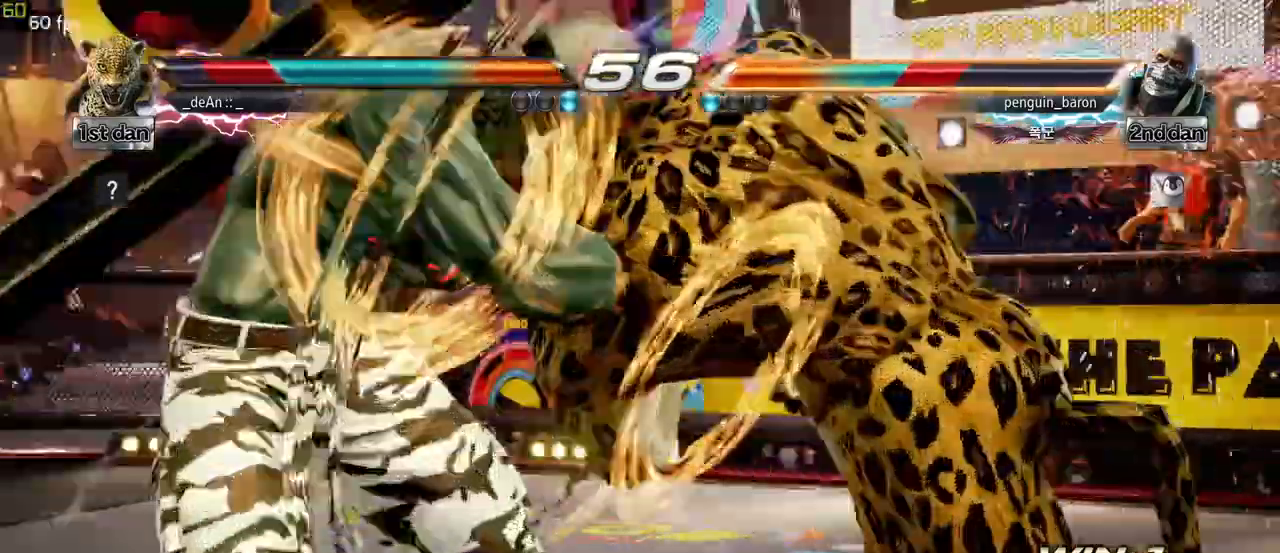
{"buttons": ["SQUARE"], "left_stick": "center", "events": [[67, "SQUARE", "up"], [150, "SQUARE", "down"], [217, "SQUARE", "up"], [300, "SQUARE", "down"], [400, "SQUARE", "up"], [450, "SQUARE", "down"]]}
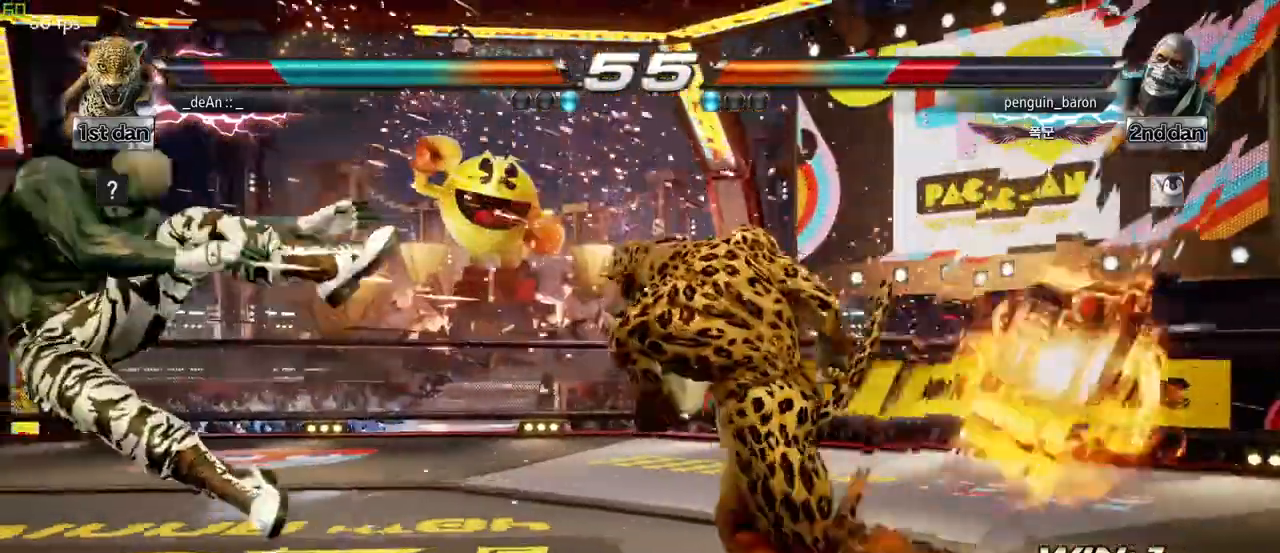
{"buttons": [], "left_stick": "left", "events": [[83, "SQUARE", "up"], [283, "left_stick", "left"], [367, "left_stick", "center"], [450, "left_stick", "left"]]}
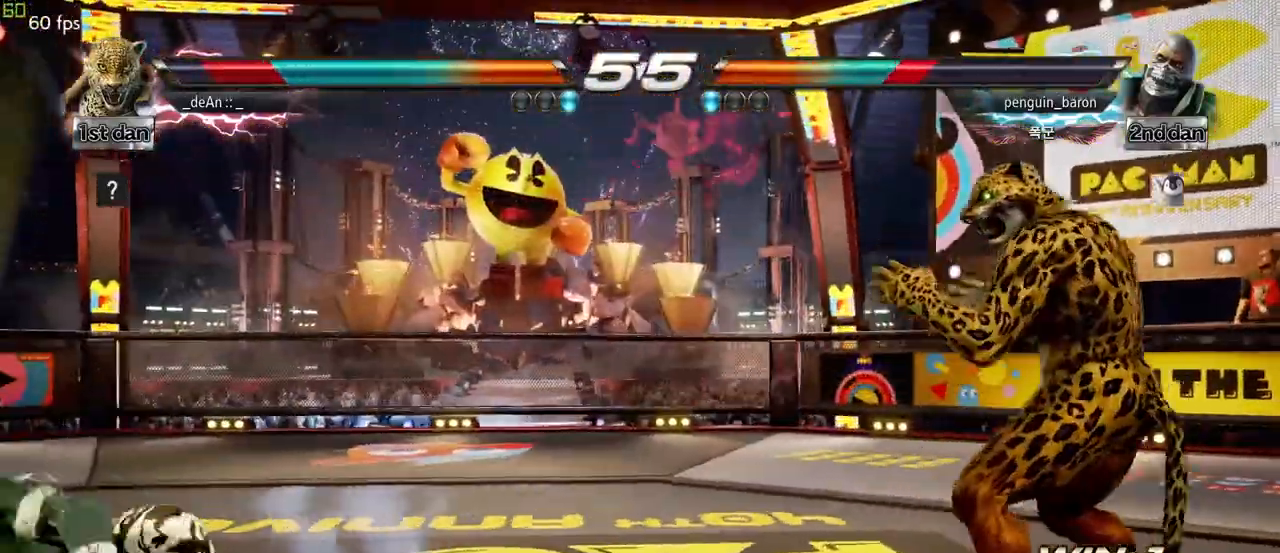
{"buttons": [], "left_stick": "left", "events": []}
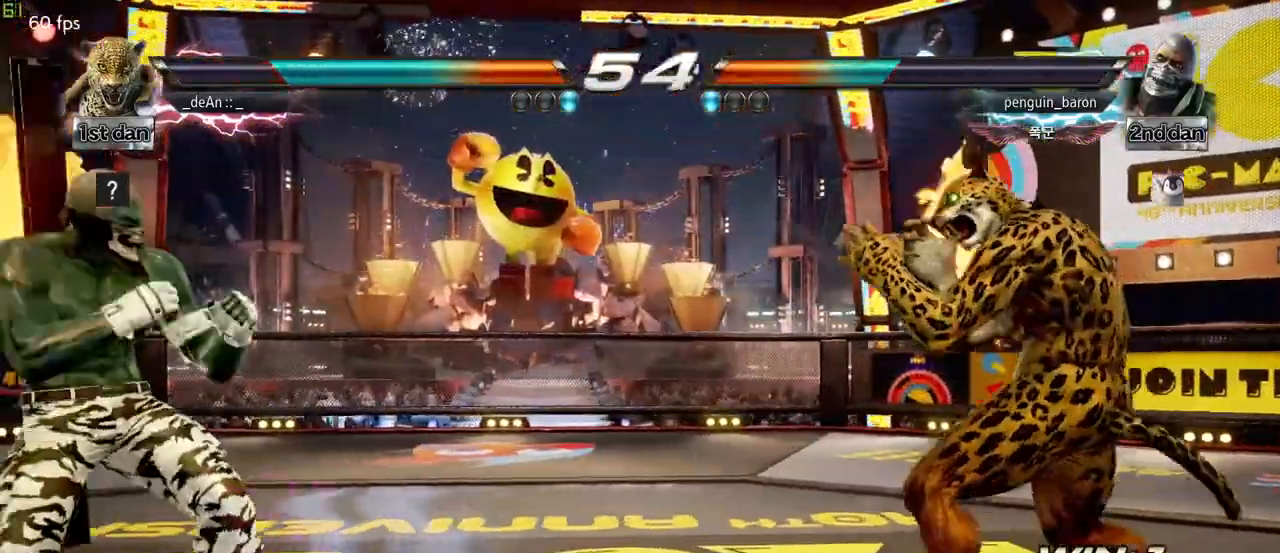
{"buttons": [], "left_stick": "left", "events": [[267, "SQUARE", "down"], [283, "CIRCLE", "down"], [417, "CIRCLE", "up"], [417, "SQUARE", "up"]]}
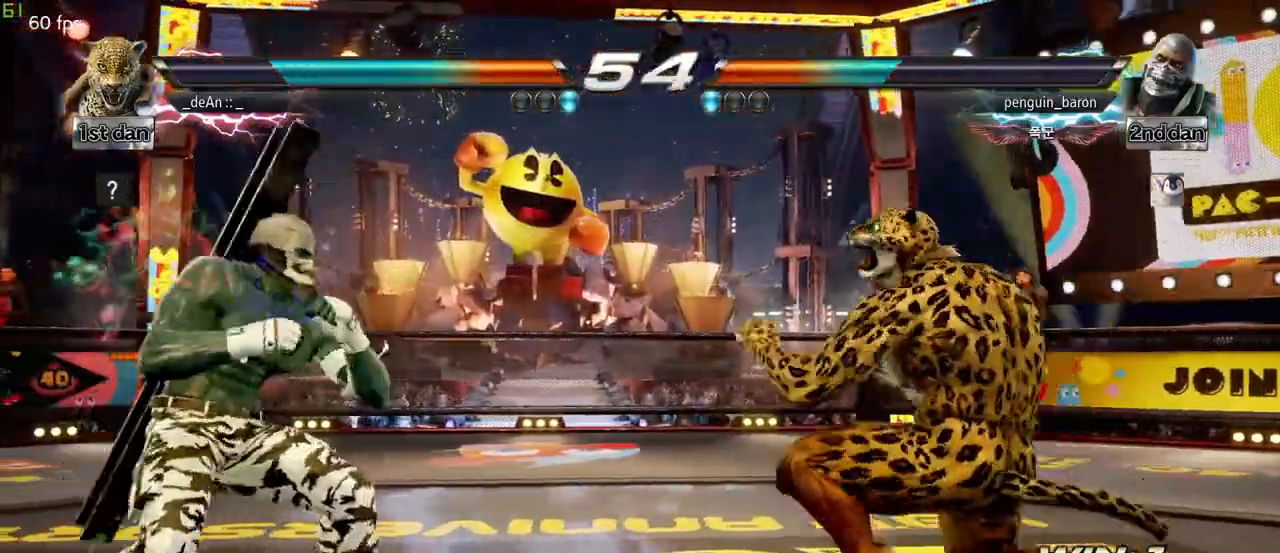
{"buttons": [], "left_stick": "right", "events": [[150, "left_stick", "center"], [350, "left_stick", "right"]]}
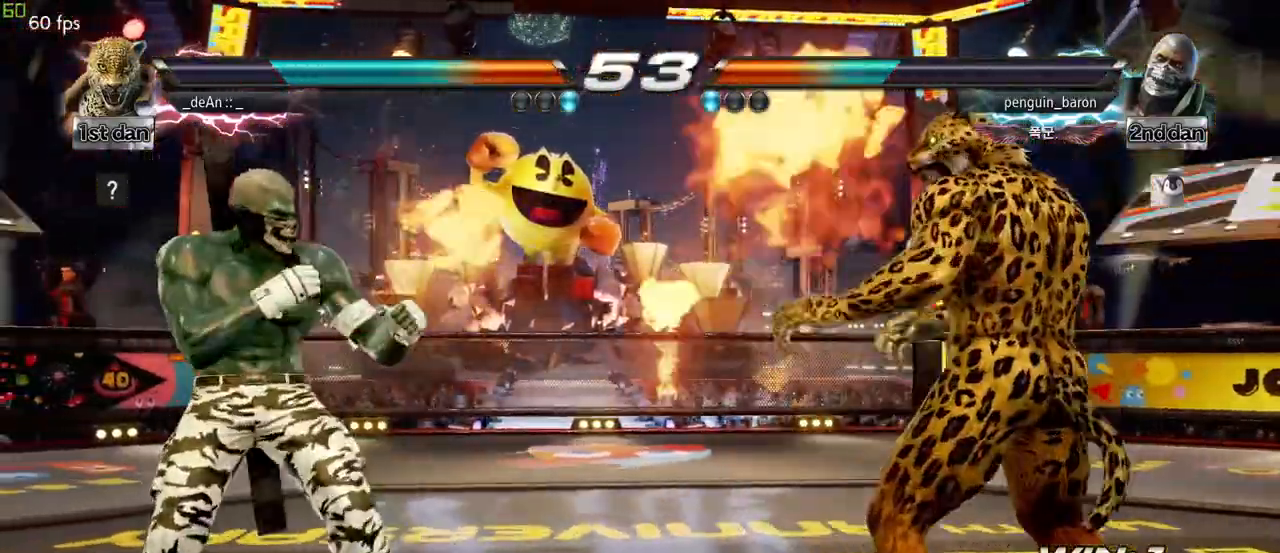
{"buttons": [], "left_stick": "left", "events": [[233, "left_stick", "left"], [267, "CIRCLE", "down"], [267, "SQUARE", "down"], [400, "CIRCLE", "up"], [400, "SQUARE", "up"]]}
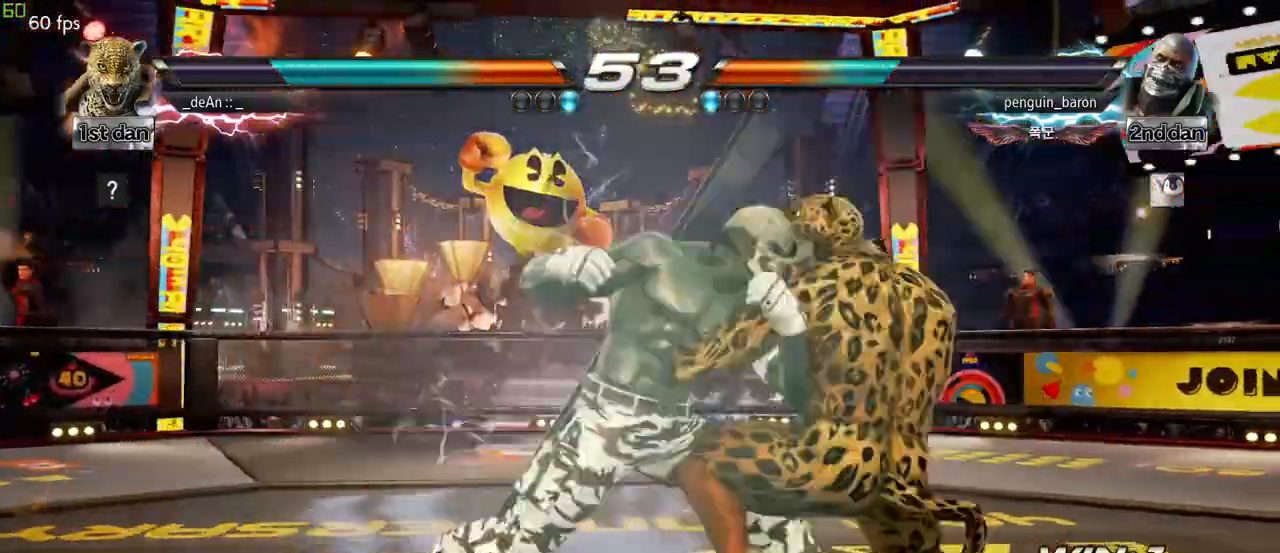
{"buttons": [], "left_stick": "right", "events": [[17, "left_stick", "center"], [317, "left_stick", "right"]]}
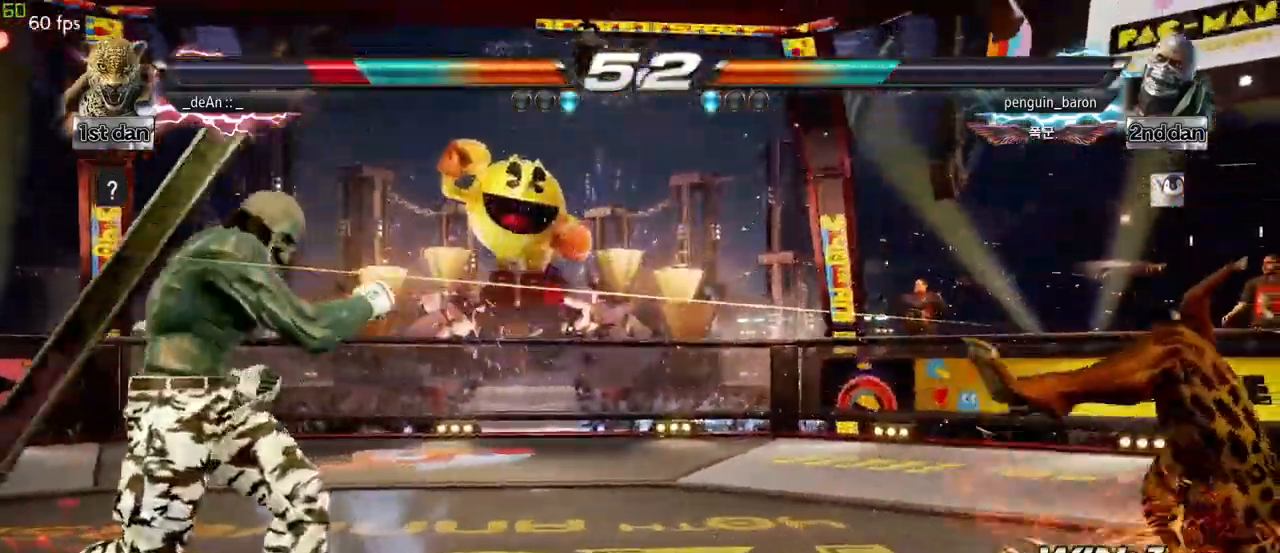
{"buttons": [], "left_stick": "right", "events": []}